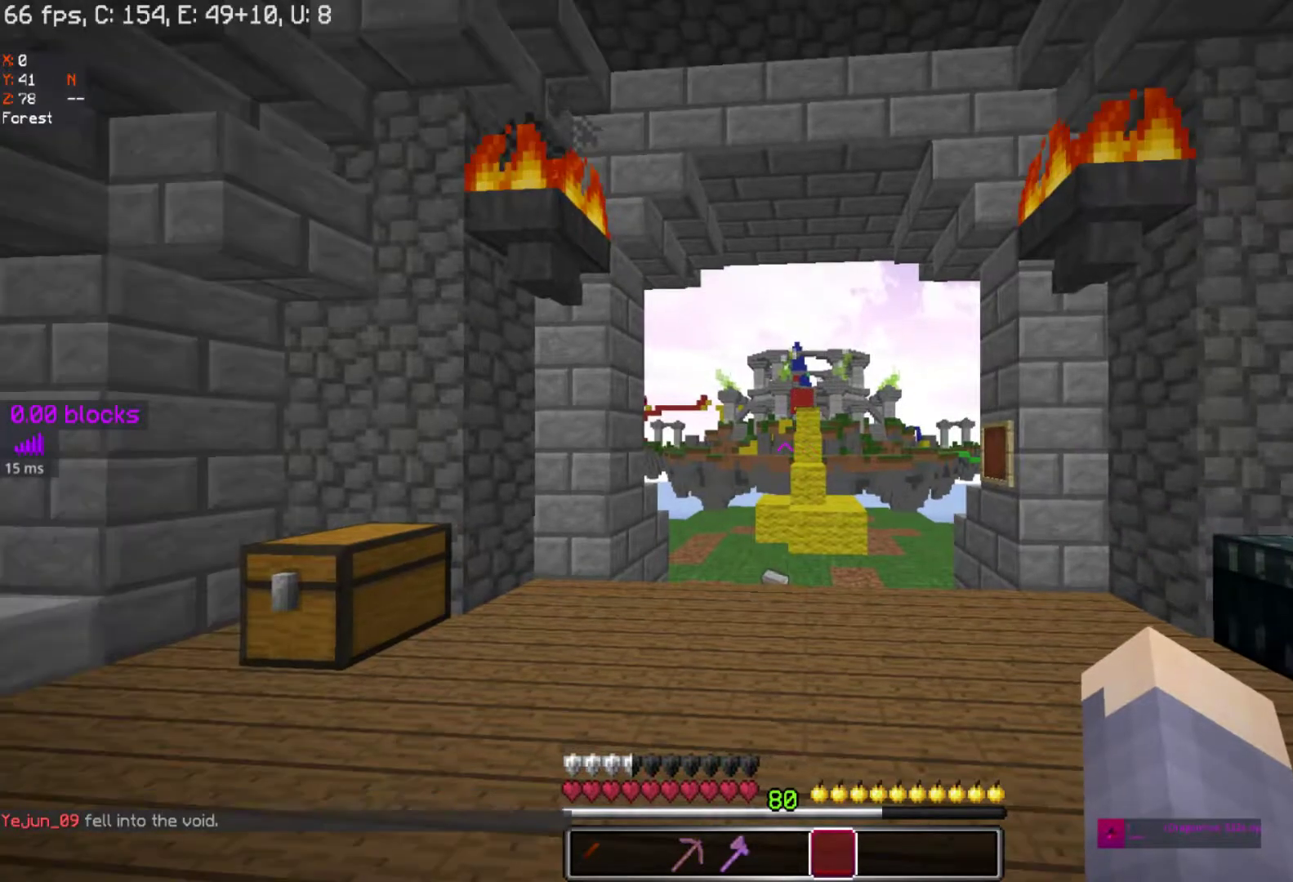
Gameplay with keyboard and mouse; each line is a JSON object with the keys and mouse buttons held at the frame after it. "events" lists presses ("down") and releases ("up") of "a", "d", "s", "space", "w", "mouse_left" and "mouse_right" between this image and that frame as [ms after this image, input, new state], when the widget could be followed in between. "mouse_left", "mouse_right" = the "left", "right" buttons of the "mouse" list. No other keys are recorded. Fast repeated clicks can show as one long hold. Mouse movement is not recorded.
{"keys": ["d", "w"], "mouse": [], "events": [[267, "w", "down"], [467, "d", "down"]]}
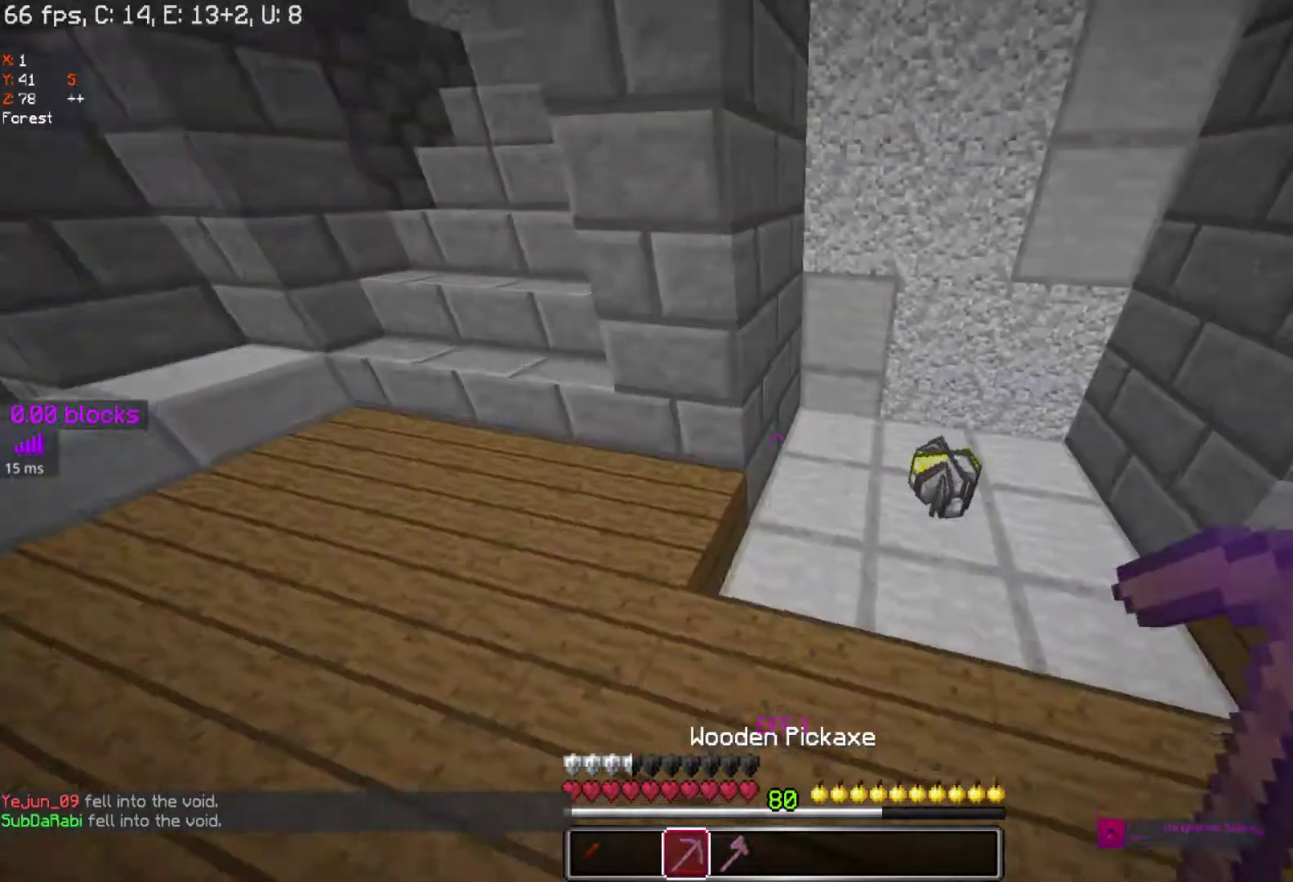
{"keys": ["d", "w"], "mouse": [], "events": [[117, "d", "up"], [433, "d", "down"]]}
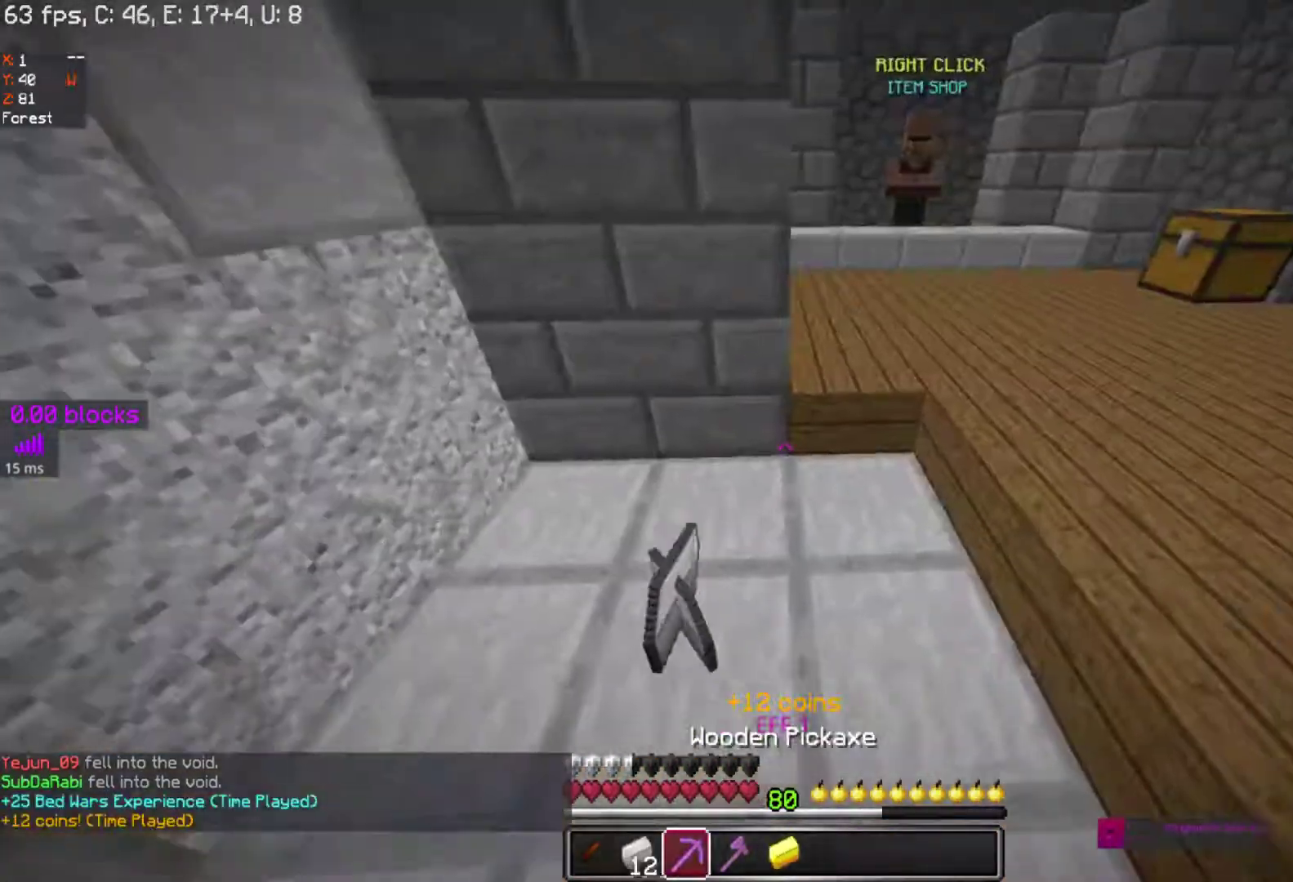
{"keys": ["w"], "mouse": [], "events": [[383, "d", "up"]]}
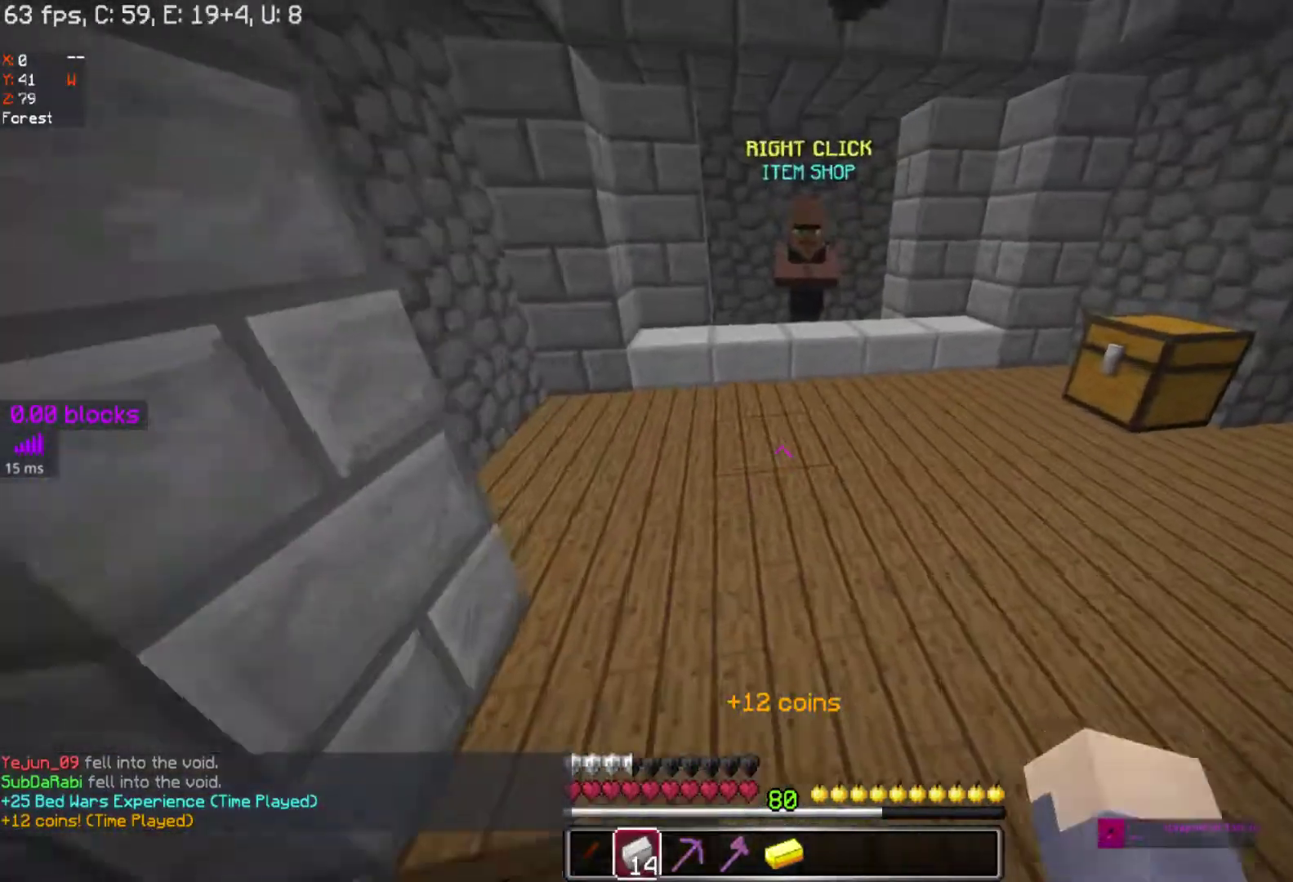
{"keys": ["d", "w"], "mouse": [], "events": [[483, "d", "down"]]}